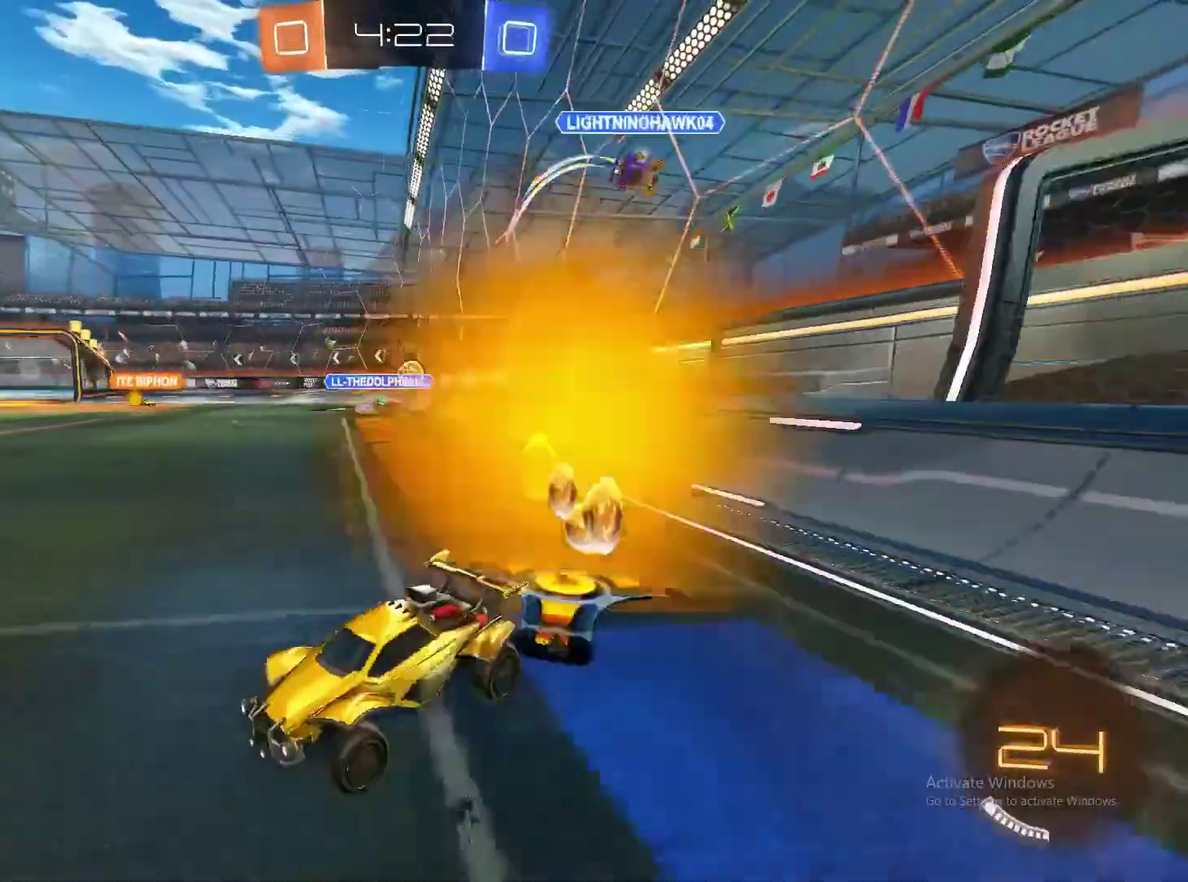
Gameplay with a controller (PlayStation layout); each line is a JSON object with the inputs held at the frame after it. "events" lists button and stick changes between this image and that frame as [ms after this image, input, new state], when the widget could be followed in between. Not read: L1 R1.
{"buttons": ["R2"], "left_stick": "right", "right_stick": "center", "events": []}
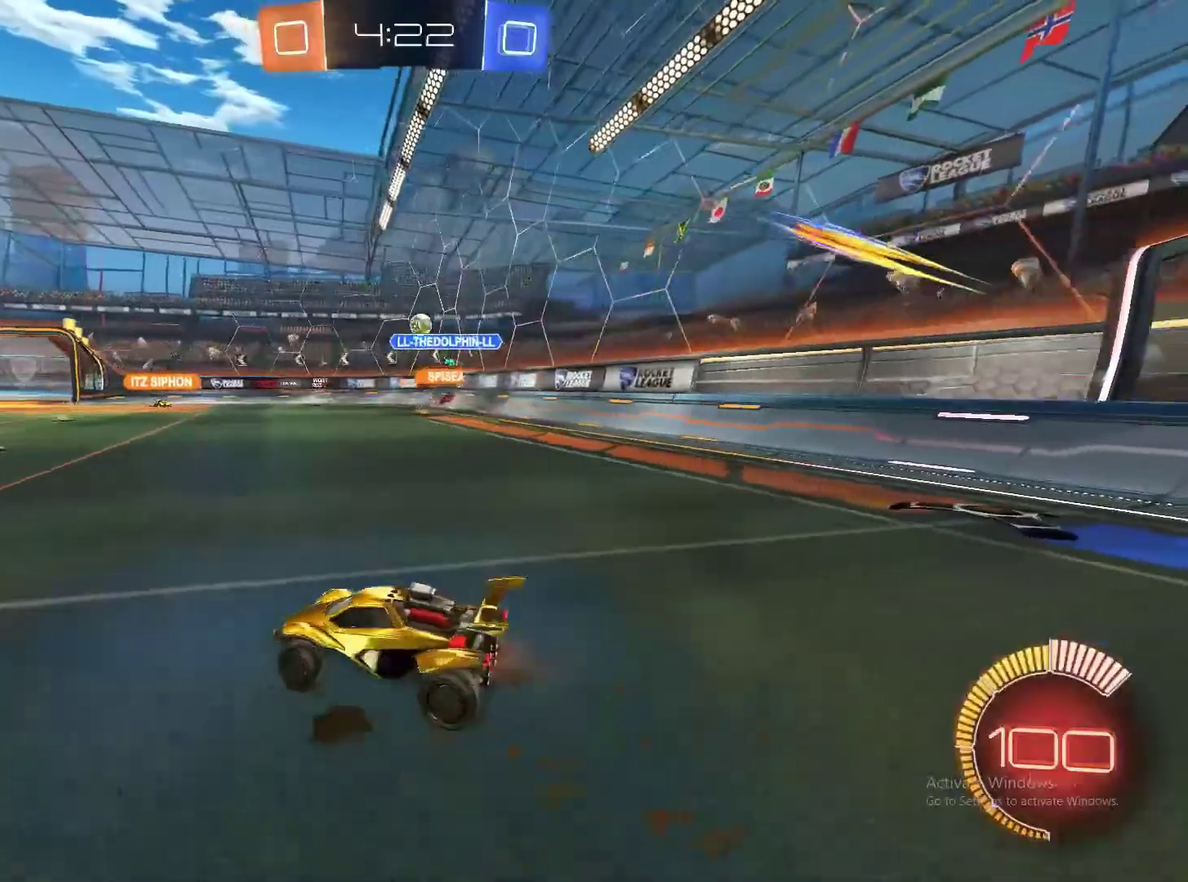
{"buttons": ["CIRCLE", "R2"], "left_stick": "right", "right_stick": "center", "events": [[67, "CIRCLE", "down"], [267, "left_stick", "left"], [317, "CIRCLE", "up"], [383, "CIRCLE", "down"], [383, "left_stick", "center"], [483, "left_stick", "right"]]}
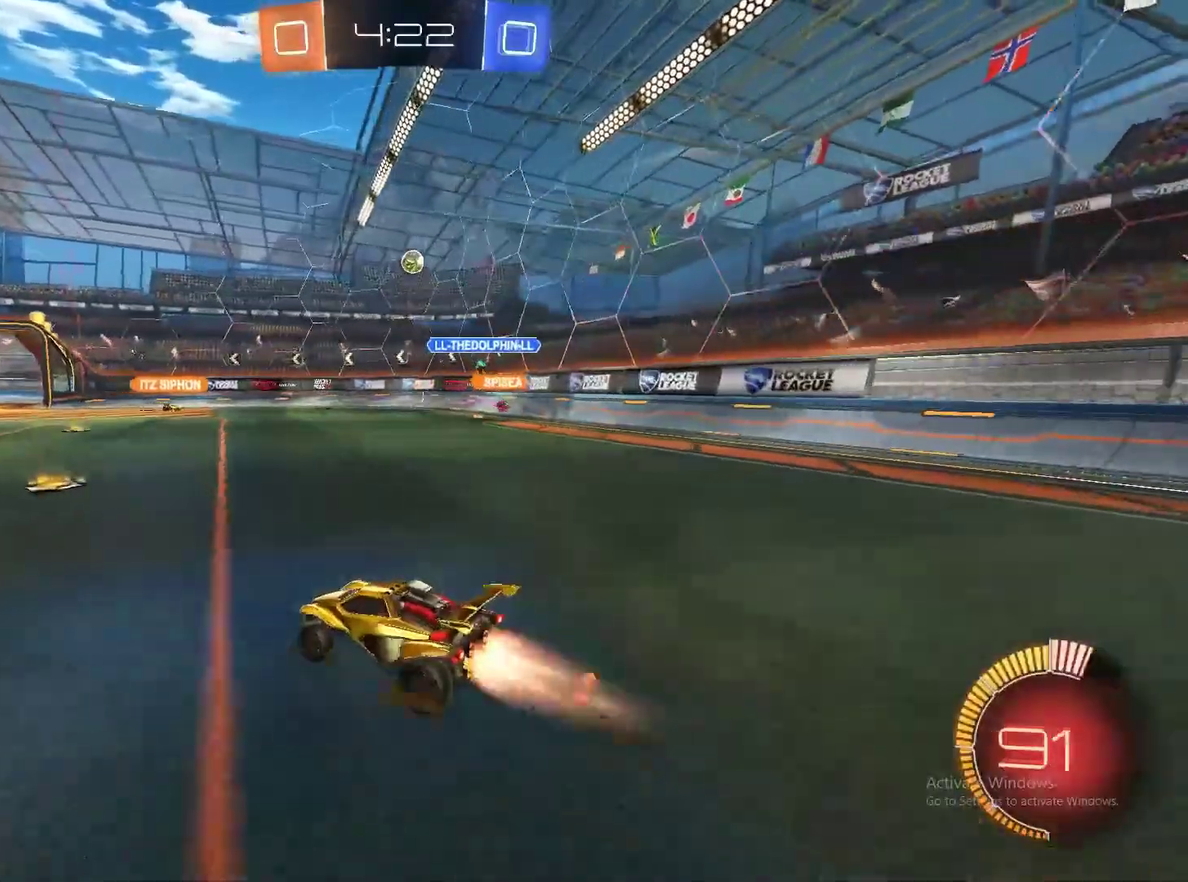
{"buttons": ["R2"], "left_stick": "up", "right_stick": "center", "events": [[67, "CIRCLE", "up"], [183, "left_stick", "center"], [433, "left_stick", "up"]]}
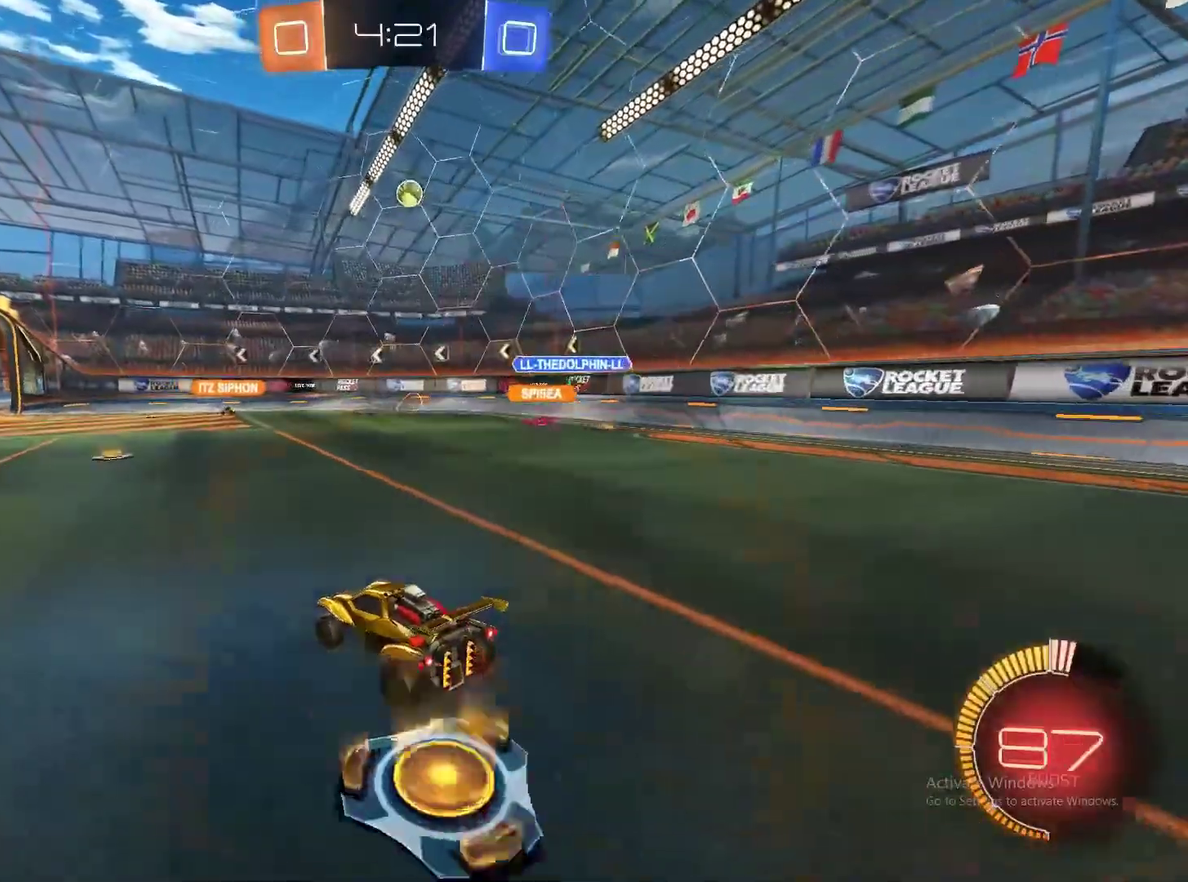
{"buttons": [], "left_stick": "up-left", "right_stick": "center", "events": [[50, "CROSS", "down"], [117, "R2", "up"], [267, "left_stick", "up-left"], [283, "CROSS", "up"], [350, "CROSS", "down"], [450, "CROSS", "up"]]}
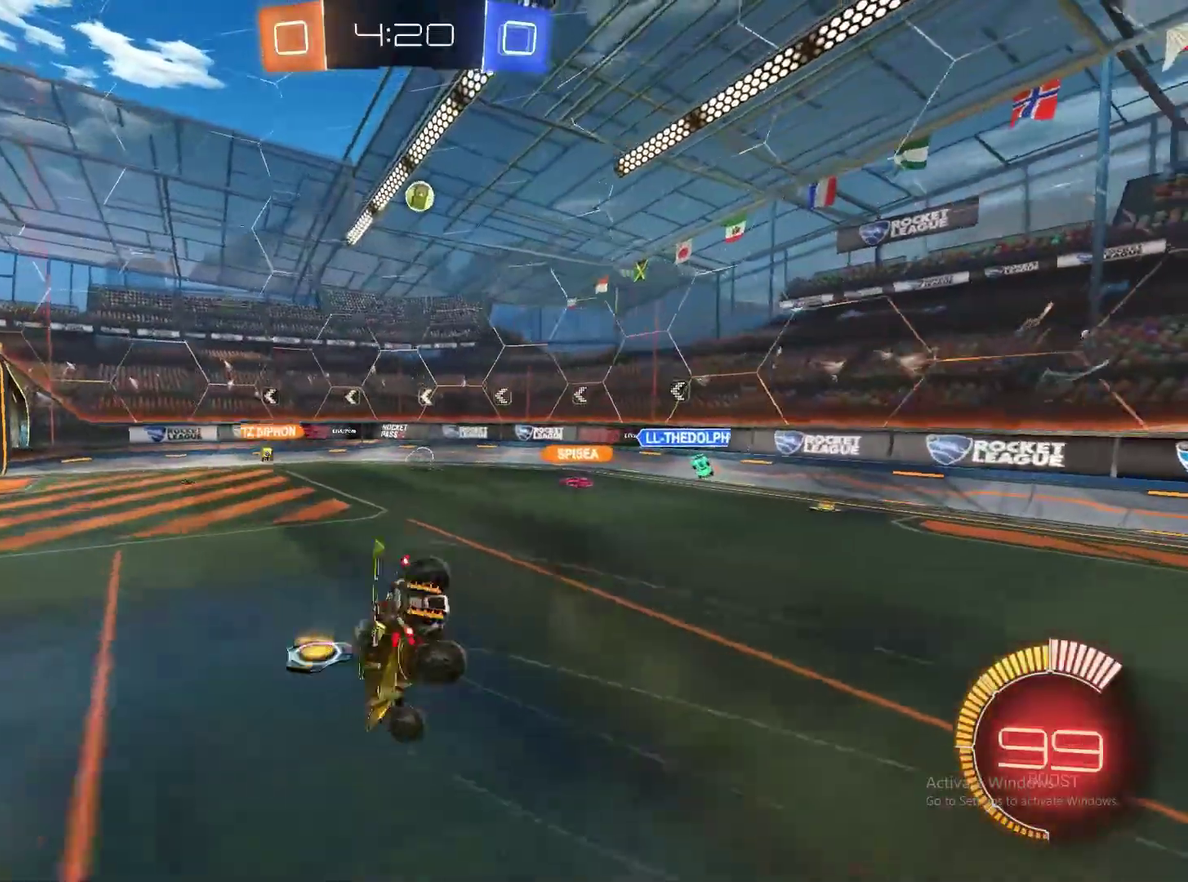
{"buttons": [], "left_stick": "center", "right_stick": "center", "events": [[100, "left_stick", "left"], [350, "left_stick", "center"]]}
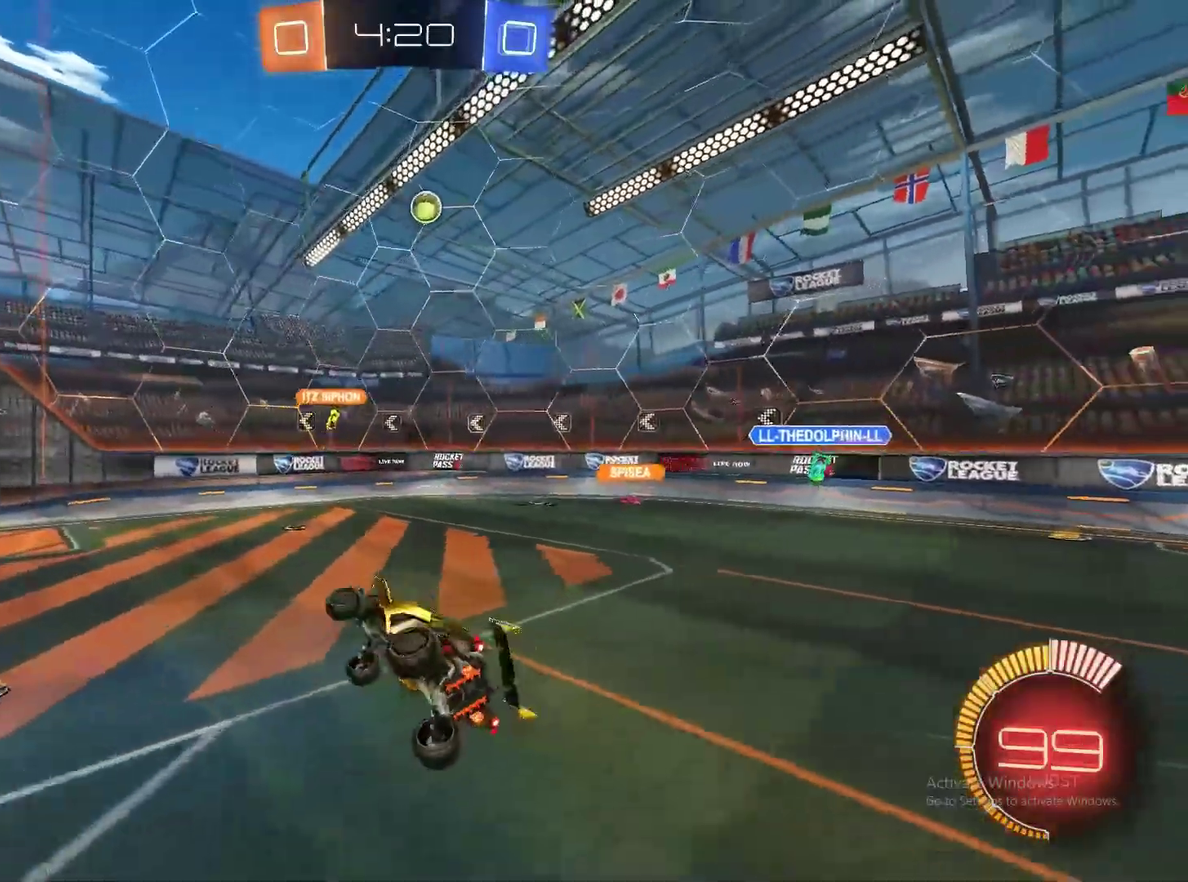
{"buttons": ["R2"], "left_stick": "right", "right_stick": "center", "events": [[50, "R2", "down"], [67, "left_stick", "left"], [150, "left_stick", "center"], [450, "left_stick", "right"]]}
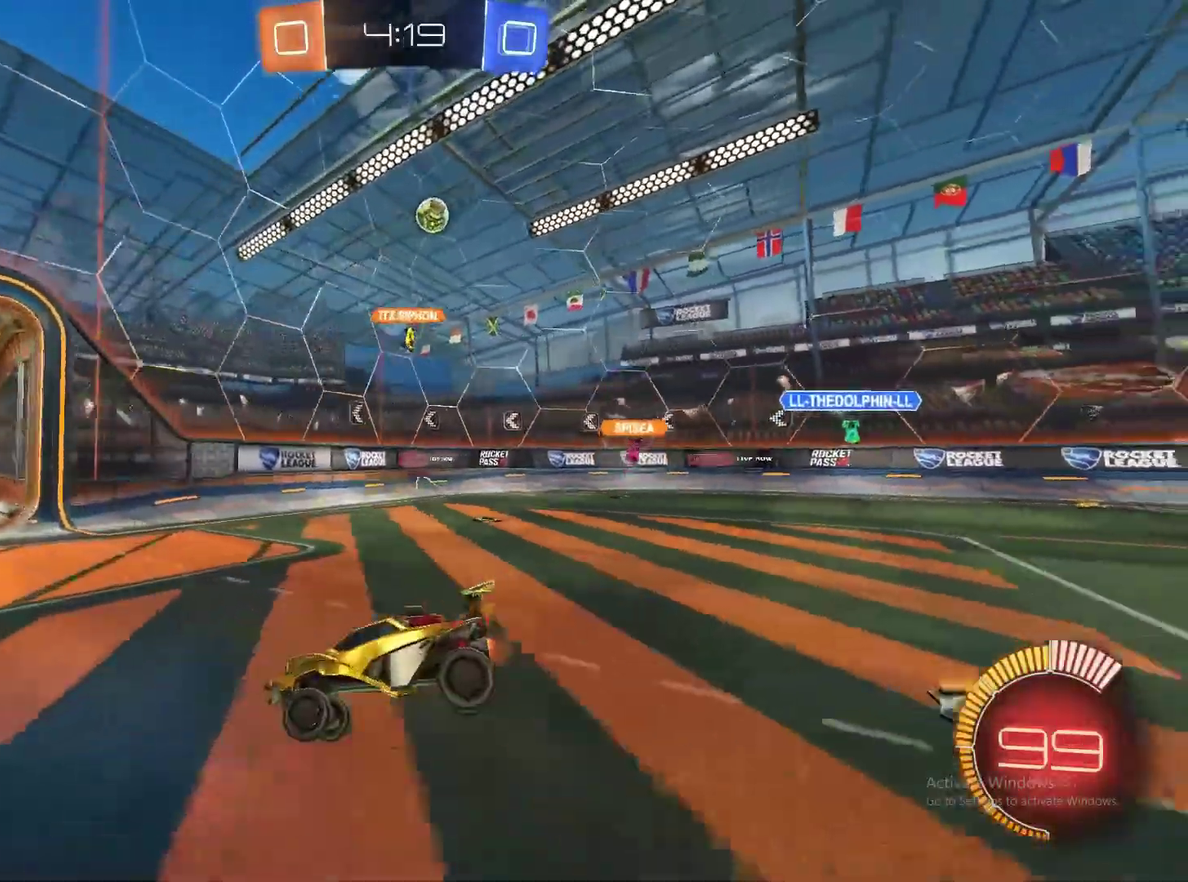
{"buttons": ["R2"], "left_stick": "down-right", "right_stick": "center", "events": [[450, "left_stick", "down-right"]]}
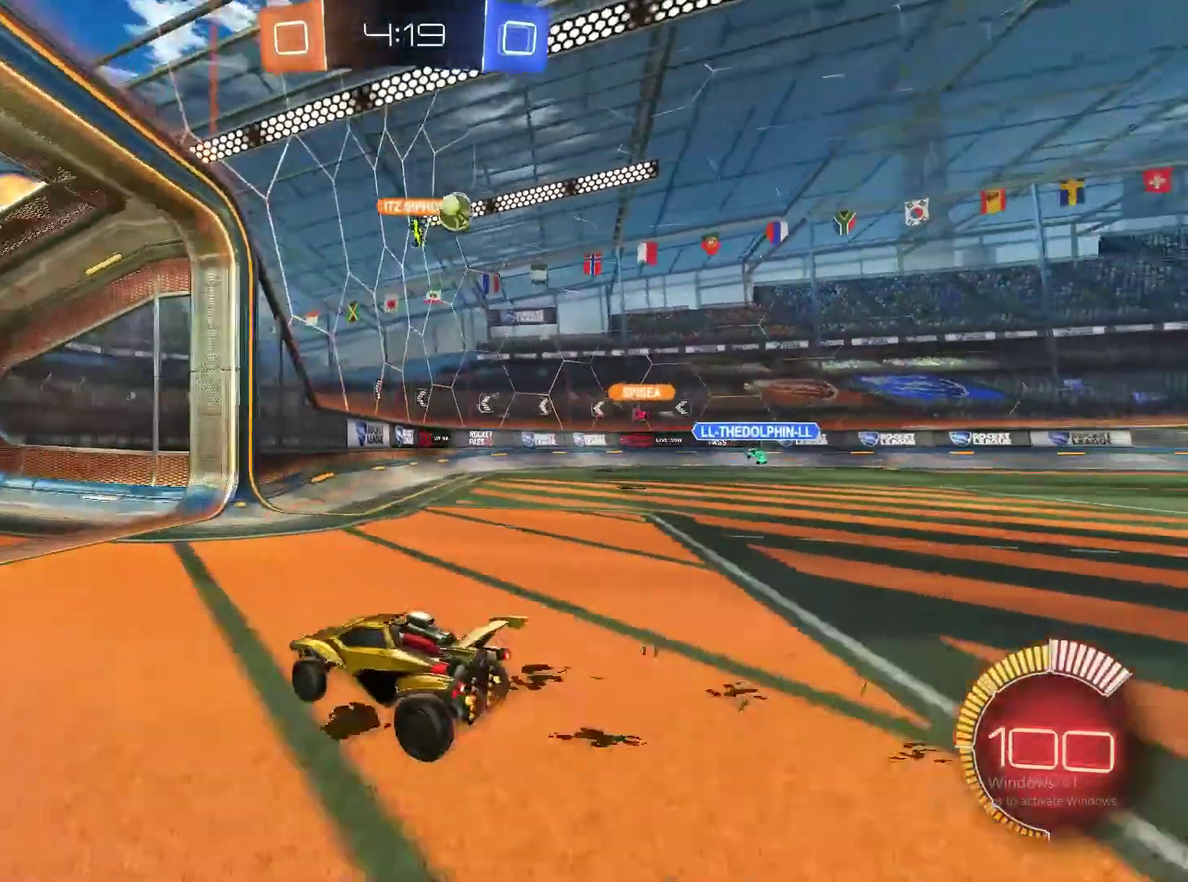
{"buttons": ["R2"], "left_stick": "down-right", "right_stick": "center", "events": []}
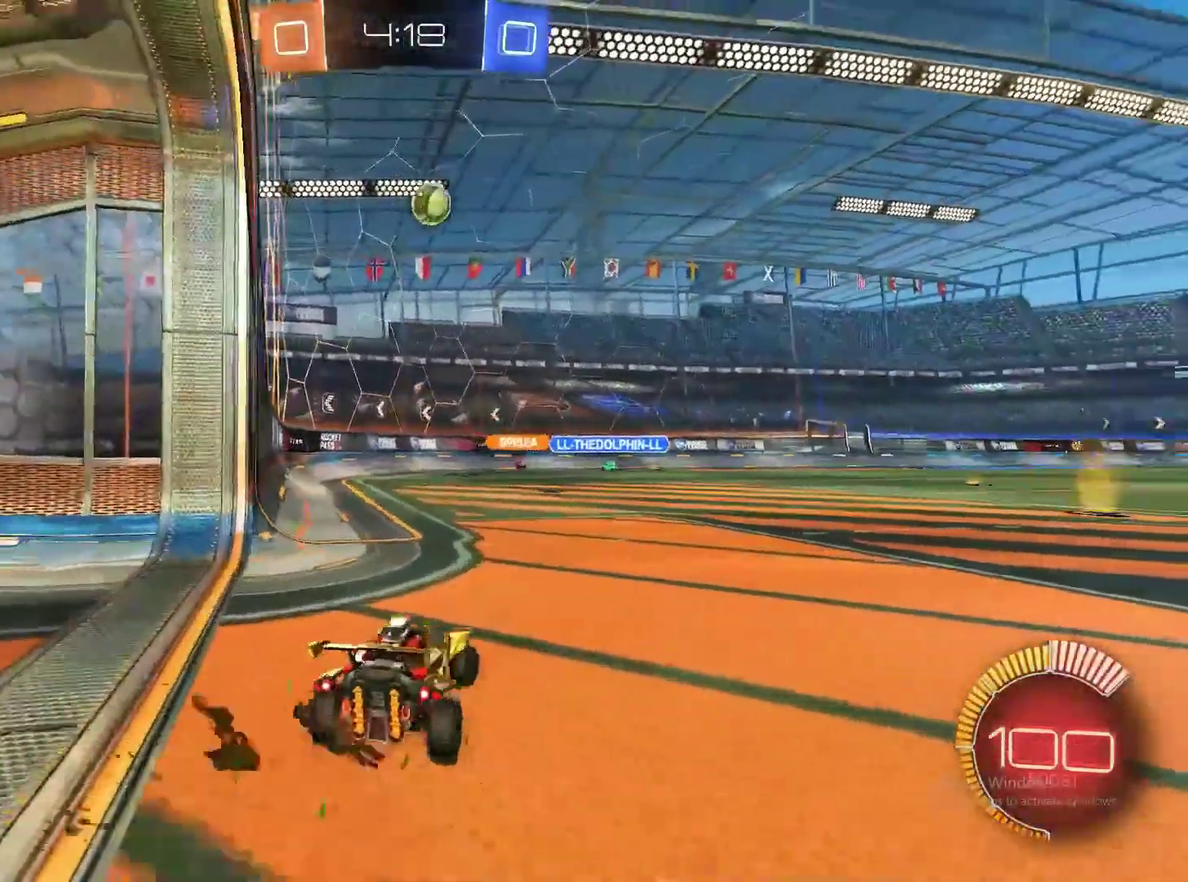
{"buttons": ["L2", "R2"], "left_stick": "center", "right_stick": "center", "events": [[133, "left_stick", "center"], [467, "L2", "down"]]}
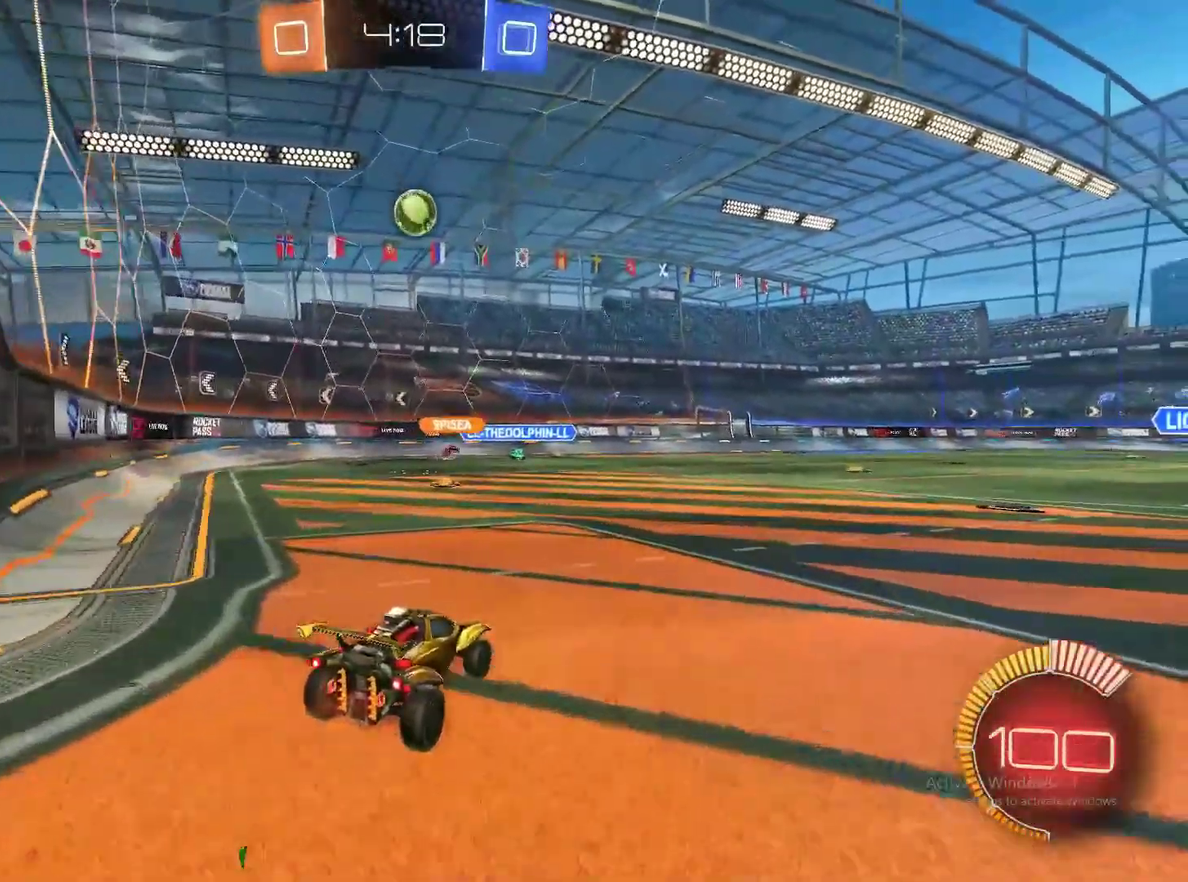
{"buttons": ["L2"], "left_stick": "center", "right_stick": "center", "events": [[50, "R2", "up"]]}
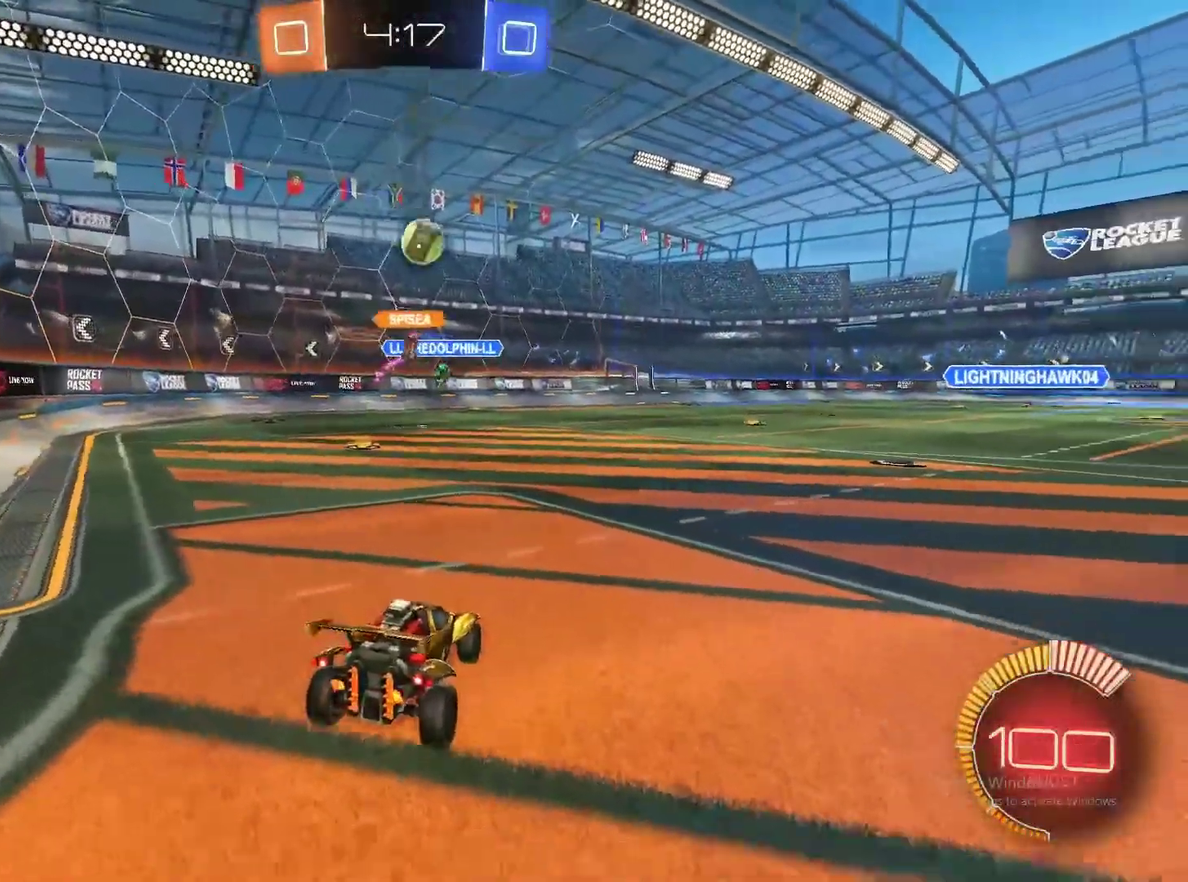
{"buttons": ["CIRCLE", "R2"], "left_stick": "right", "right_stick": "center", "events": [[200, "L2", "up"], [200, "left_stick", "right"], [217, "R2", "down"], [417, "CIRCLE", "down"]]}
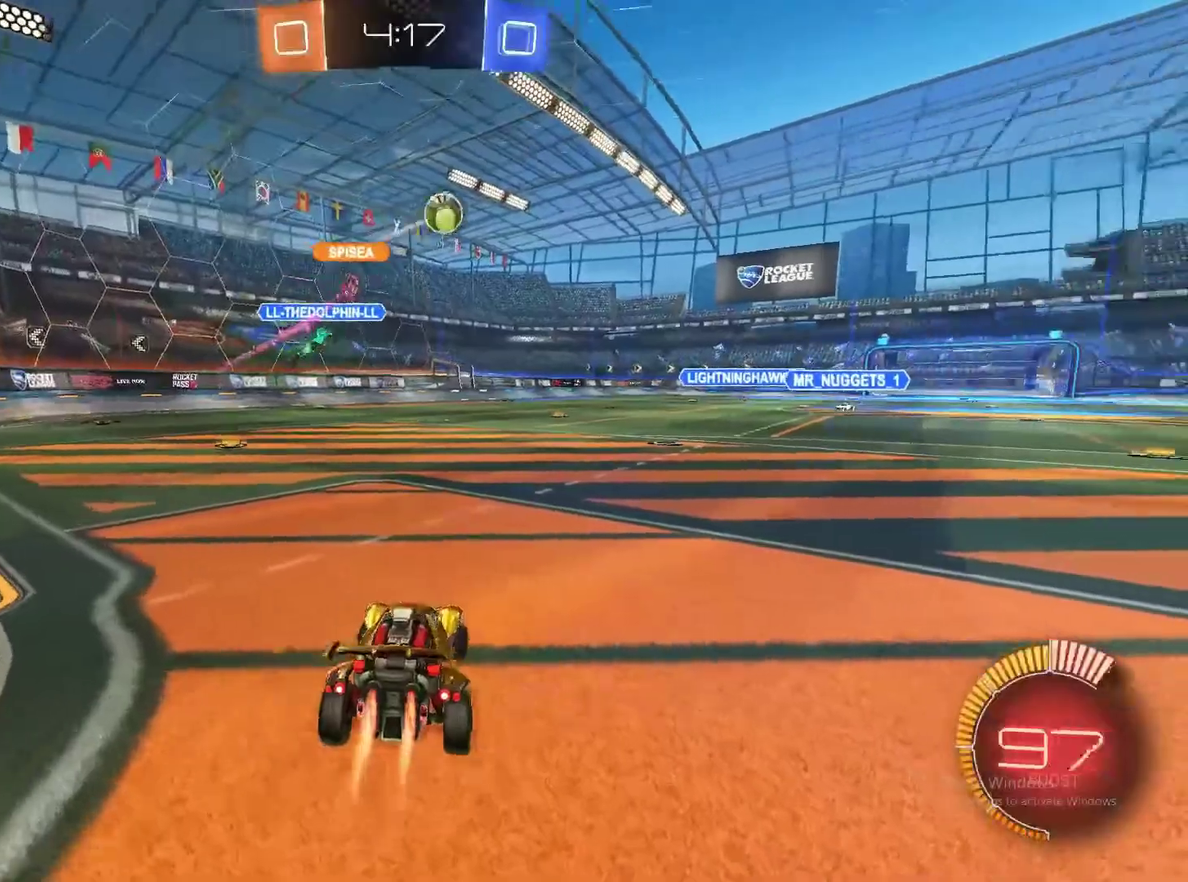
{"buttons": ["CROSS", "CIRCLE", "R2"], "left_stick": "up", "right_stick": "center", "events": [[183, "left_stick", "center"], [417, "CROSS", "down"], [417, "left_stick", "up"]]}
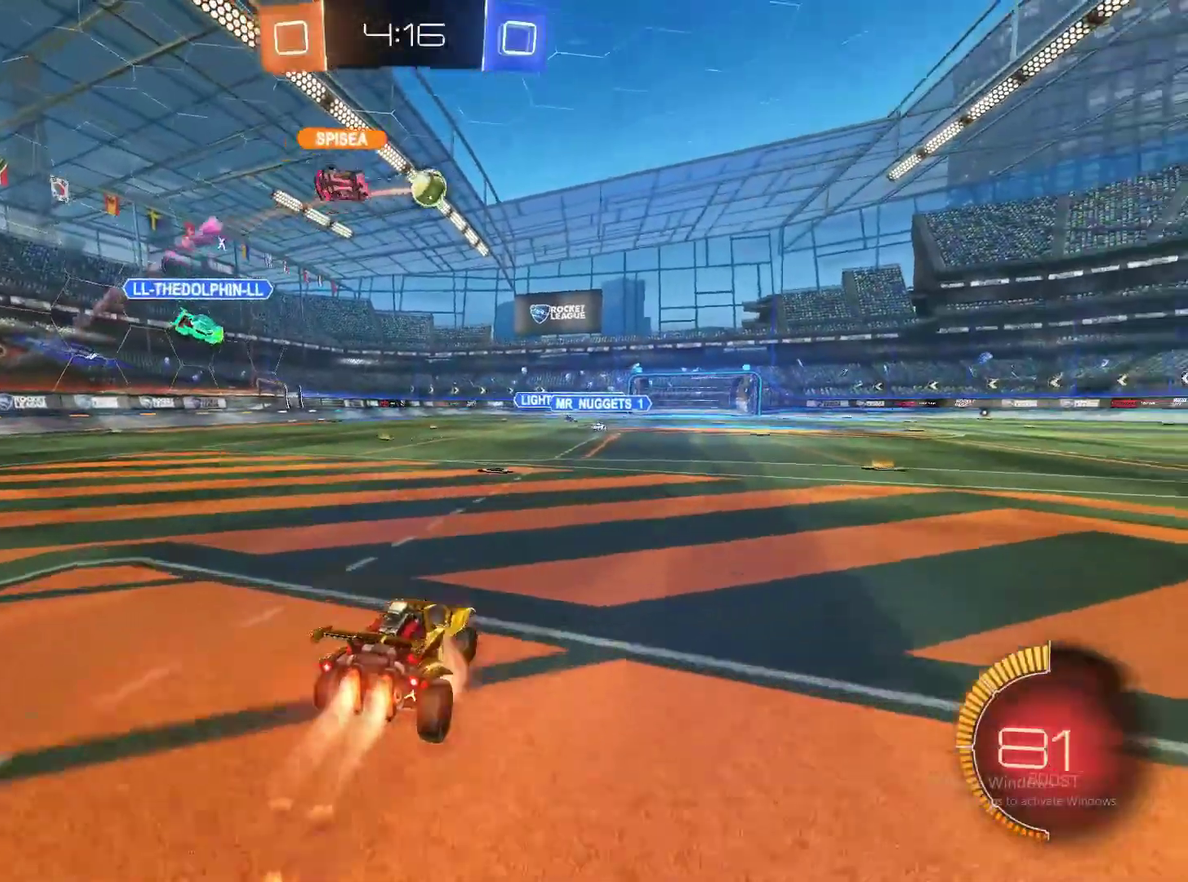
{"buttons": [], "left_stick": "up", "right_stick": "center", "events": [[50, "CROSS", "up"], [50, "R2", "up"], [117, "CROSS", "down"], [250, "CROSS", "up"], [283, "CIRCLE", "up"]]}
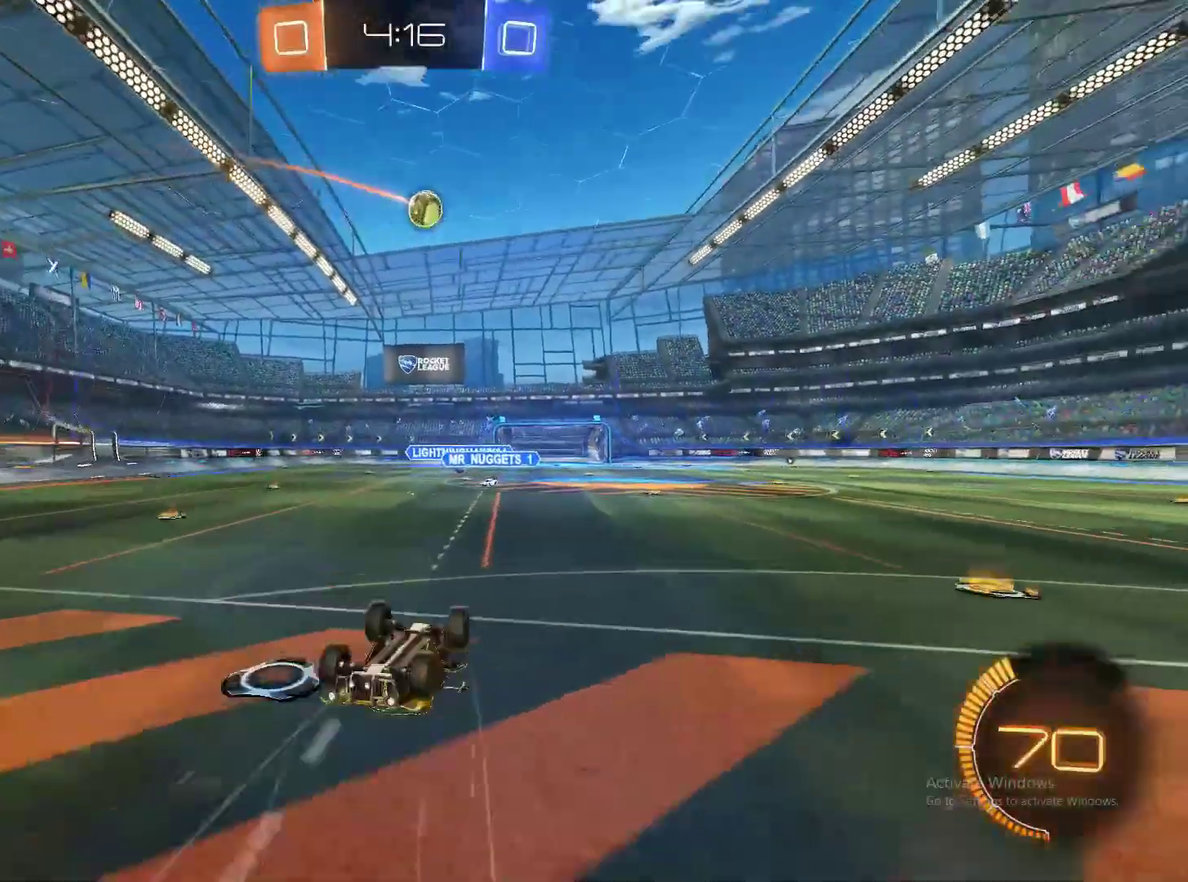
{"buttons": ["R2"], "left_stick": "right", "right_stick": "center", "events": [[200, "left_stick", "center"], [467, "R2", "down"], [467, "left_stick", "right"]]}
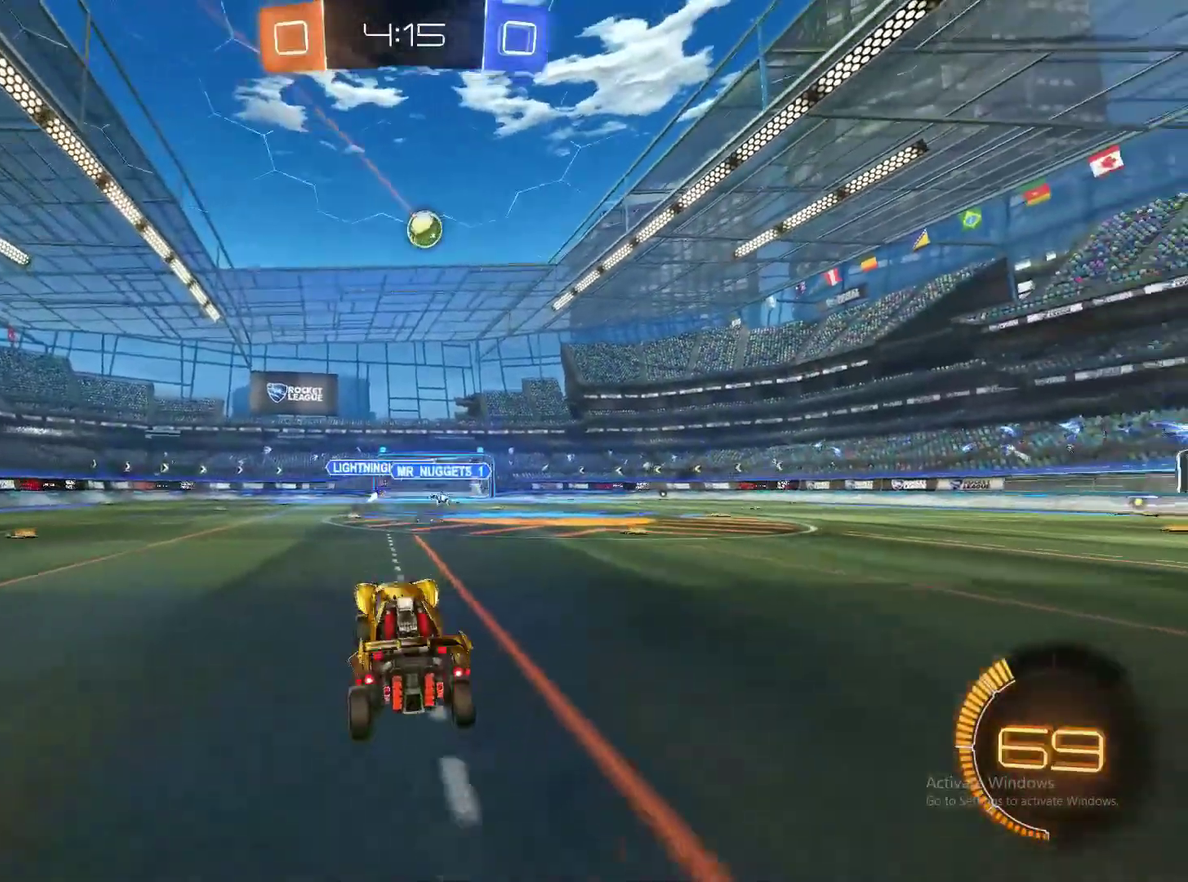
{"buttons": ["R2"], "left_stick": "right", "right_stick": "center", "events": []}
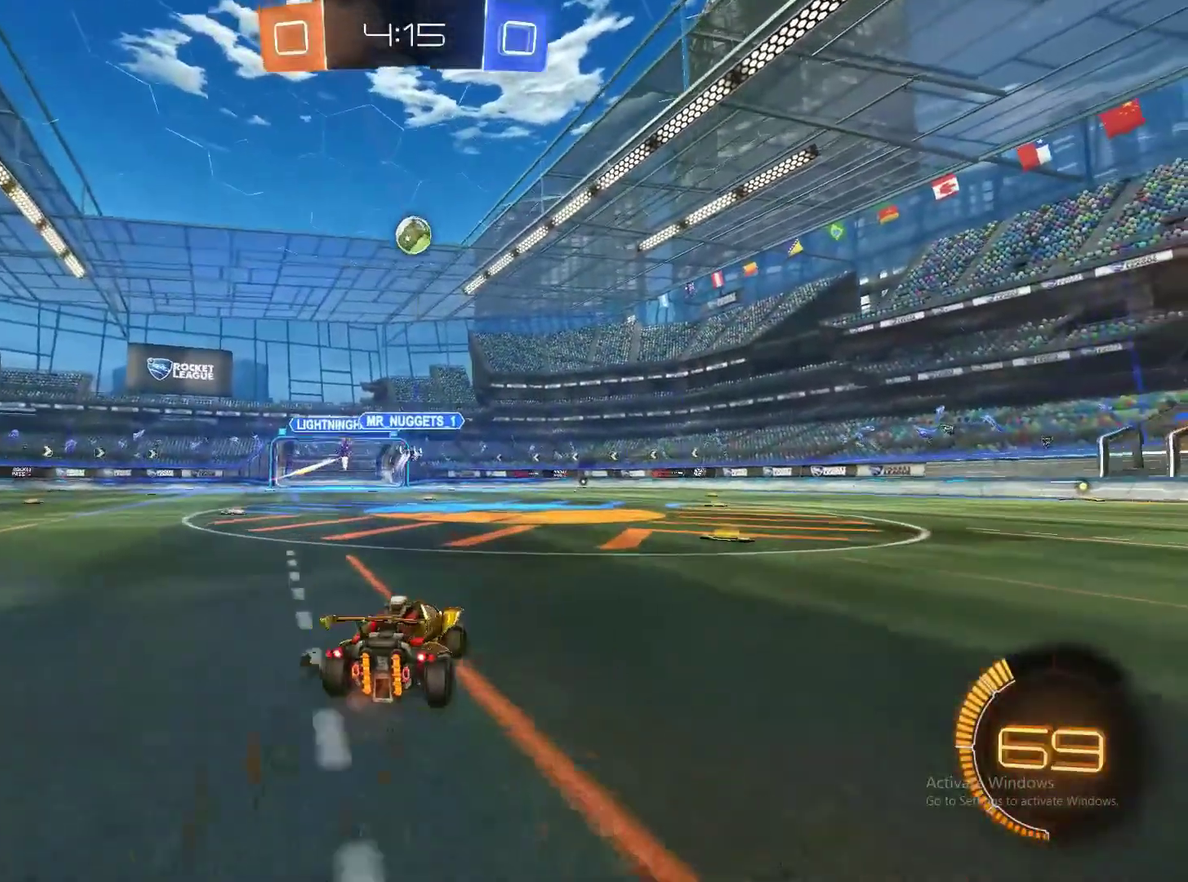
{"buttons": ["R2"], "left_stick": "up-left", "right_stick": "center", "events": [[100, "CROSS", "down"], [133, "left_stick", "up"], [433, "left_stick", "up-left"], [483, "CROSS", "up"]]}
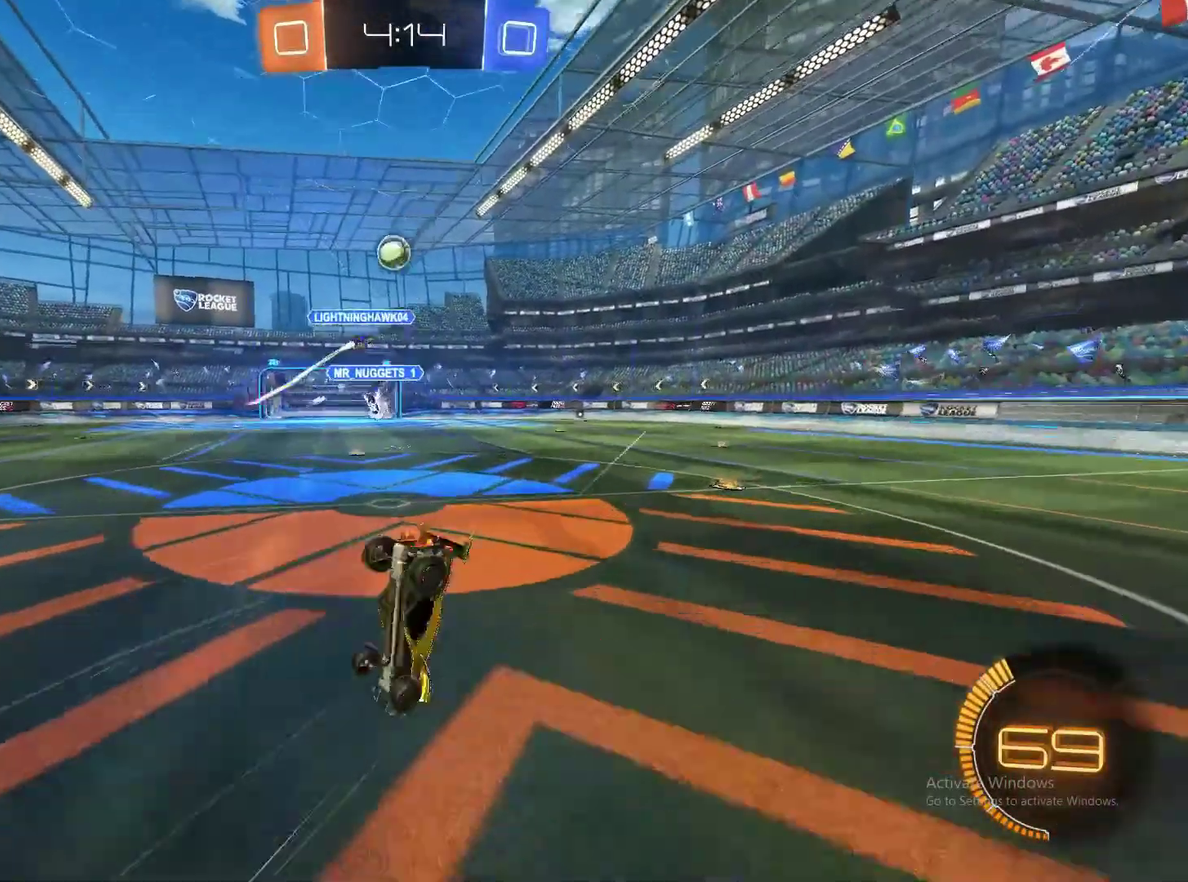
{"buttons": ["R2"], "left_stick": "center", "right_stick": "center", "events": [[33, "left_stick", "left"], [217, "left_stick", "center"]]}
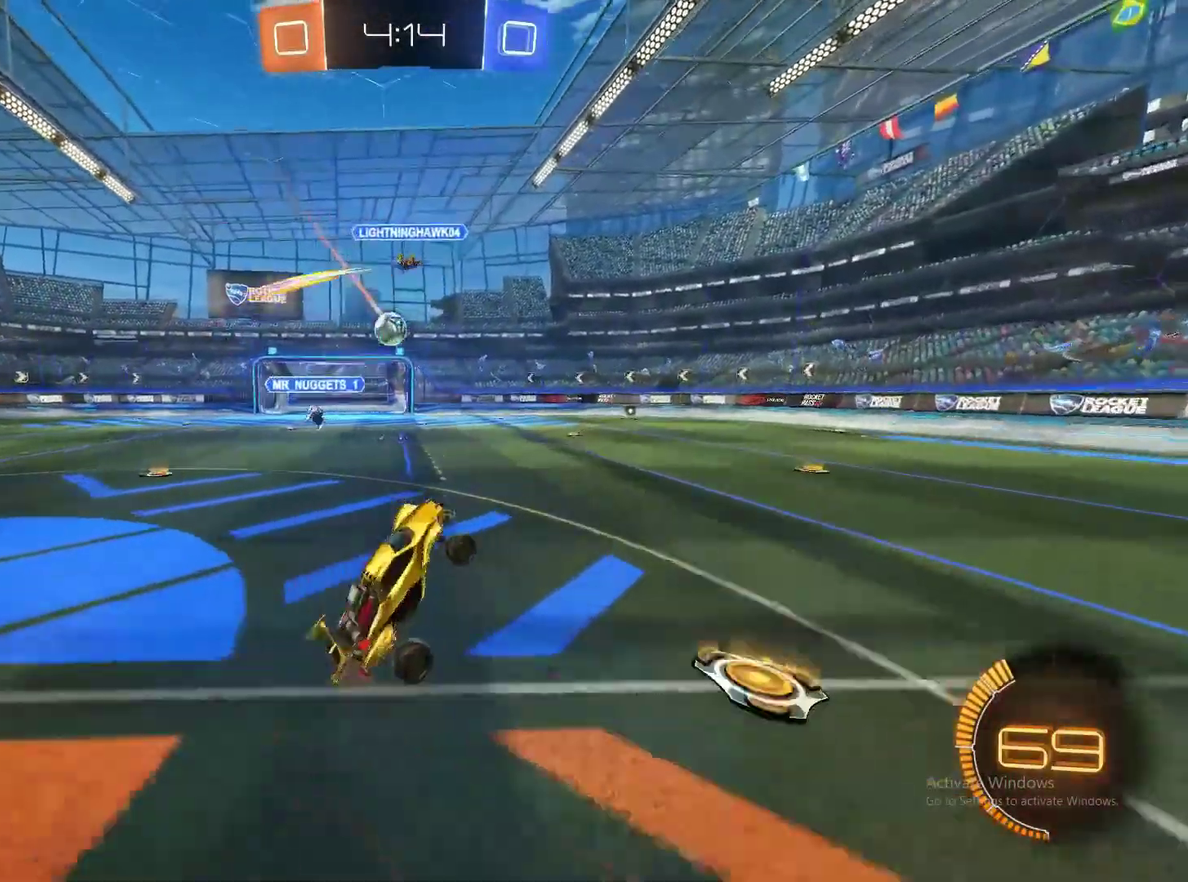
{"buttons": ["R2"], "left_stick": "left", "right_stick": "center", "events": [[283, "left_stick", "left"]]}
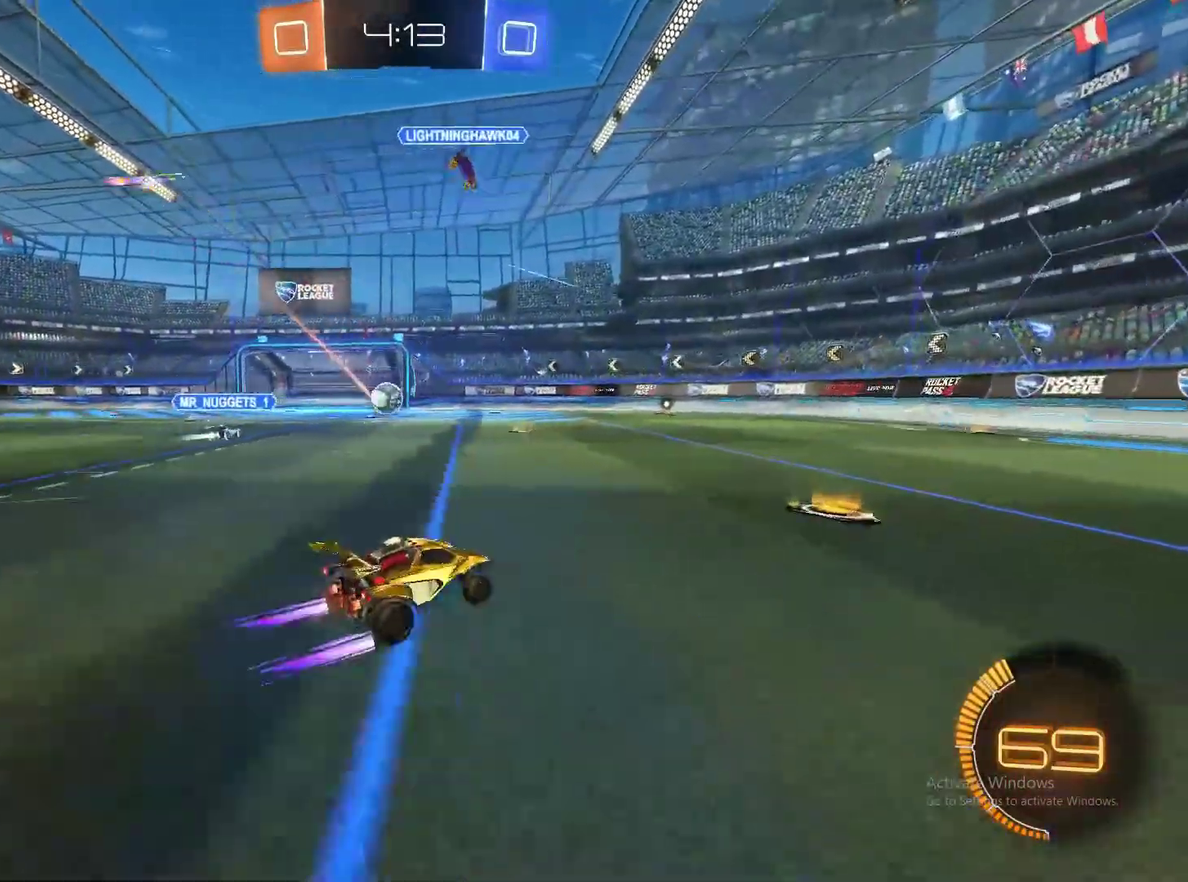
{"buttons": [], "left_stick": "center", "right_stick": "center", "events": [[17, "left_stick", "center"], [200, "left_stick", "left"], [333, "R2", "up"], [383, "left_stick", "center"]]}
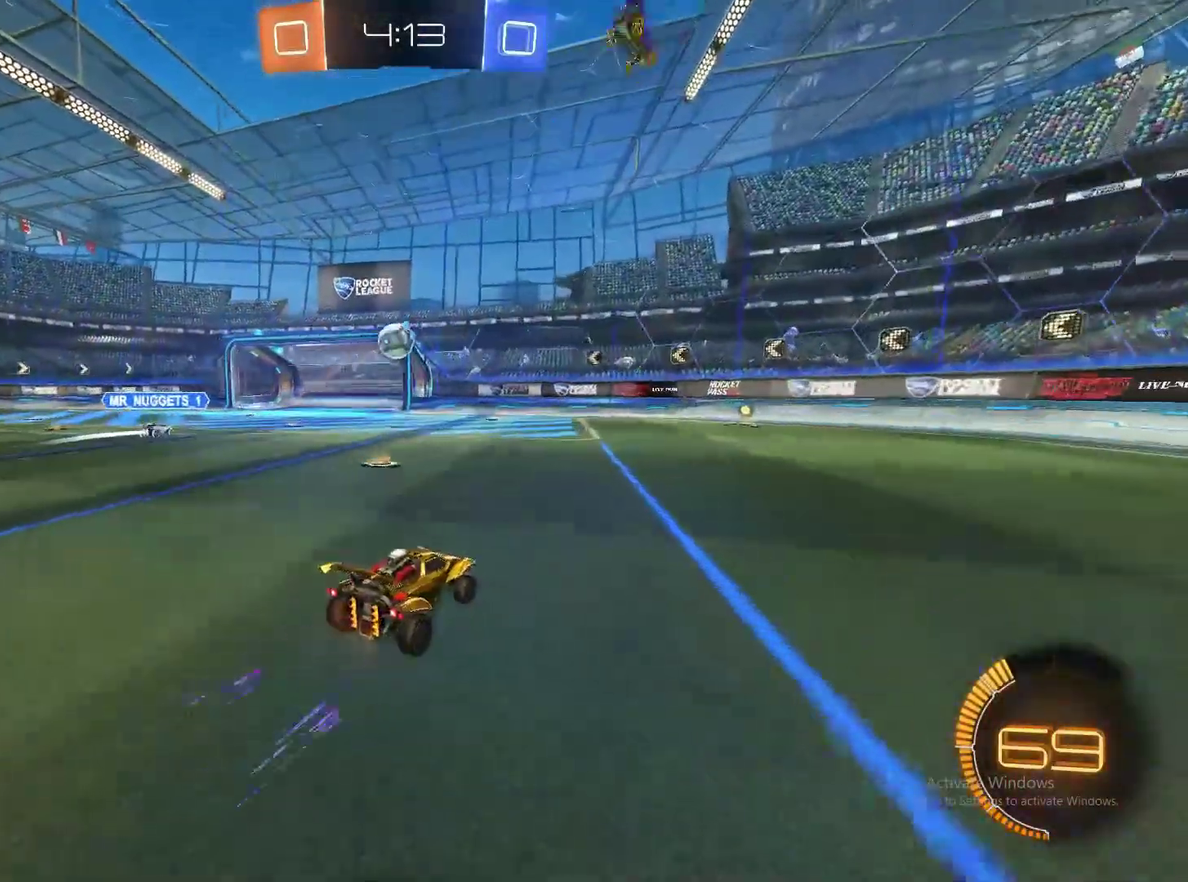
{"buttons": ["CIRCLE"], "left_stick": "down-left", "right_stick": "center", "events": [[50, "left_stick", "left"], [133, "left_stick", "center"], [183, "CROSS", "down"], [267, "left_stick", "down"], [400, "left_stick", "down-left"], [483, "CIRCLE", "down"], [483, "CROSS", "up"]]}
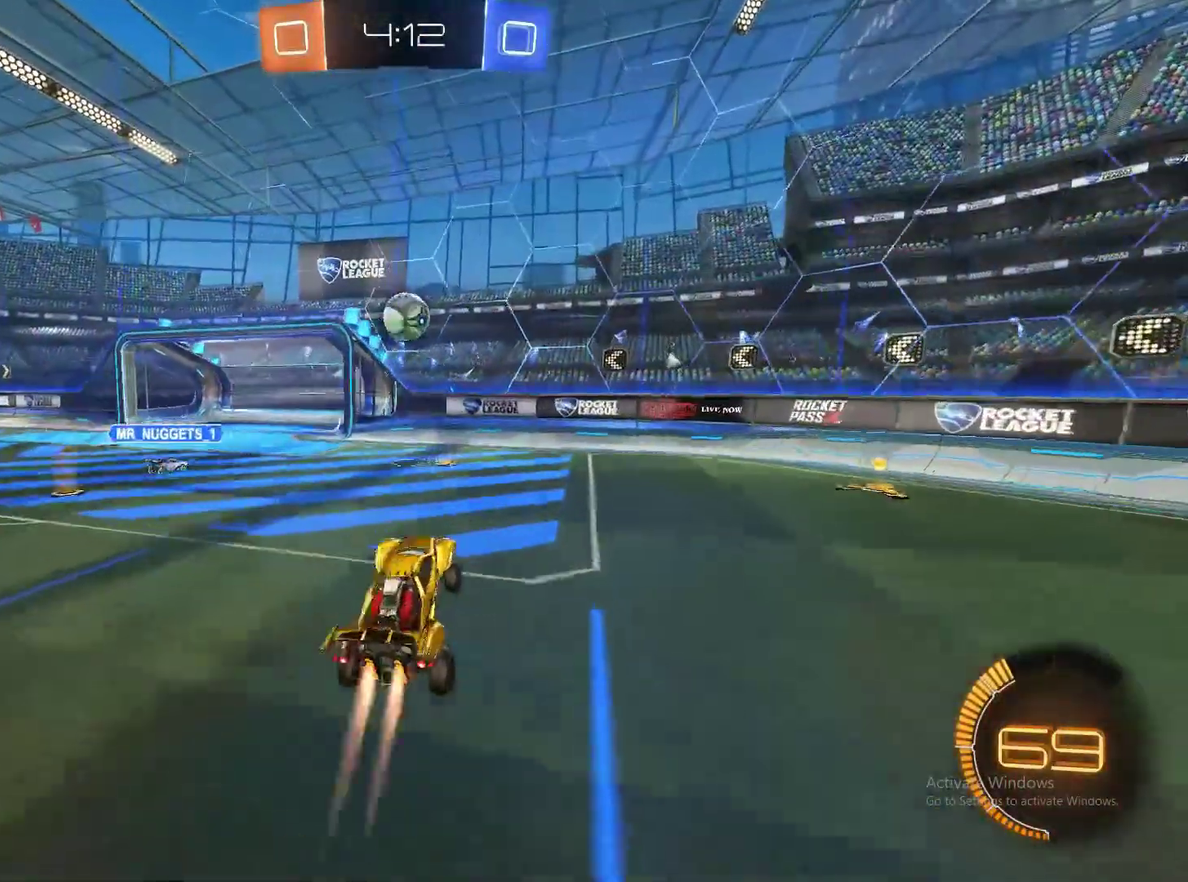
{"buttons": [], "left_stick": "center", "right_stick": "center", "events": [[350, "CIRCLE", "up"], [500, "left_stick", "center"]]}
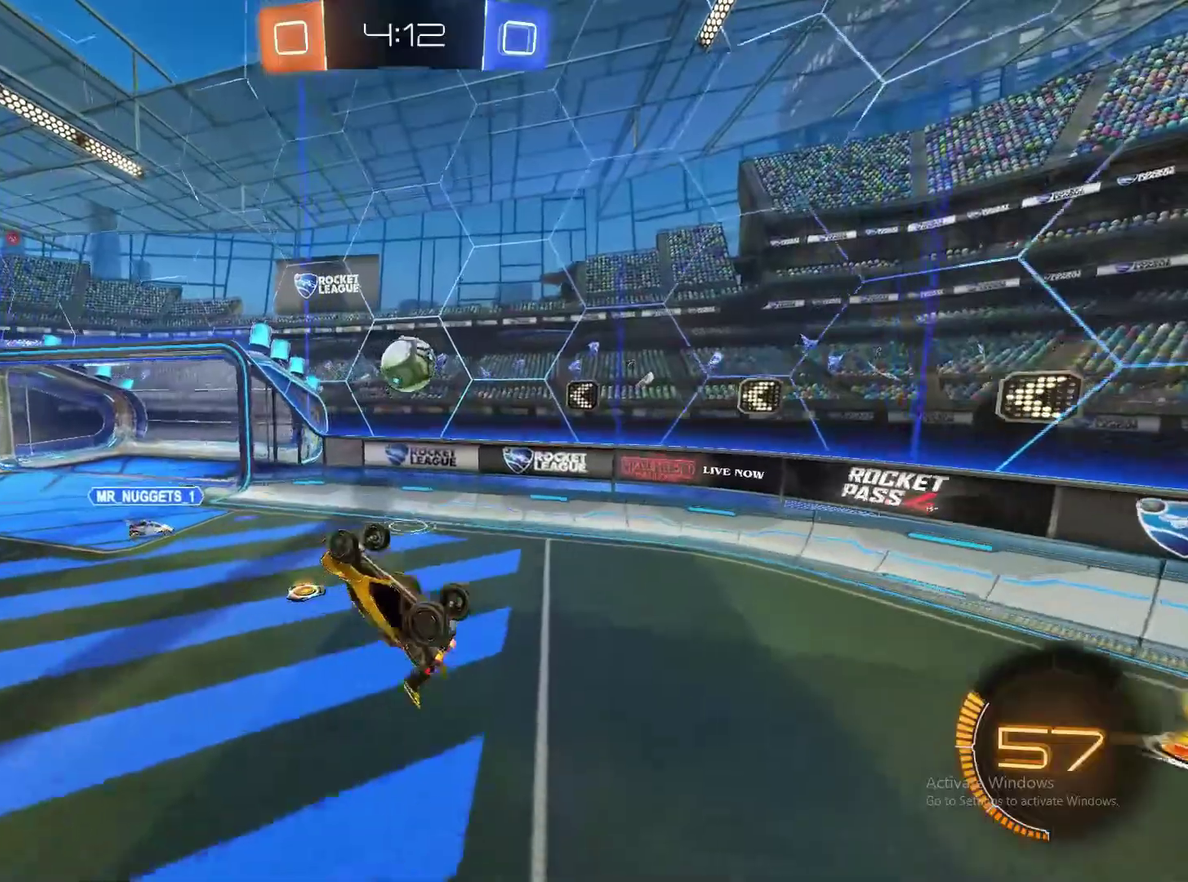
{"buttons": [], "left_stick": "up-left", "right_stick": "center", "events": [[467, "left_stick", "up-left"]]}
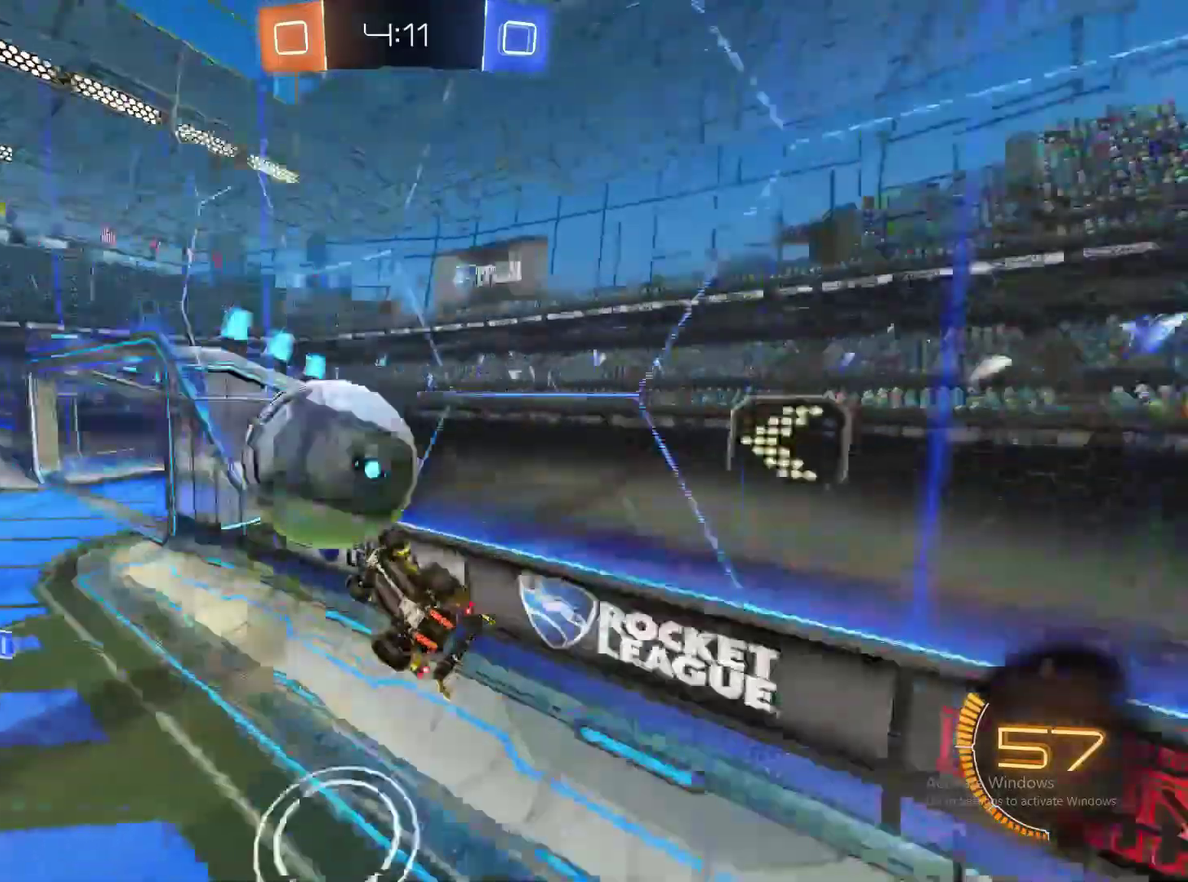
{"buttons": [], "left_stick": "left", "right_stick": "center", "events": [[33, "CROSS", "down"], [417, "CROSS", "up"], [433, "left_stick", "left"]]}
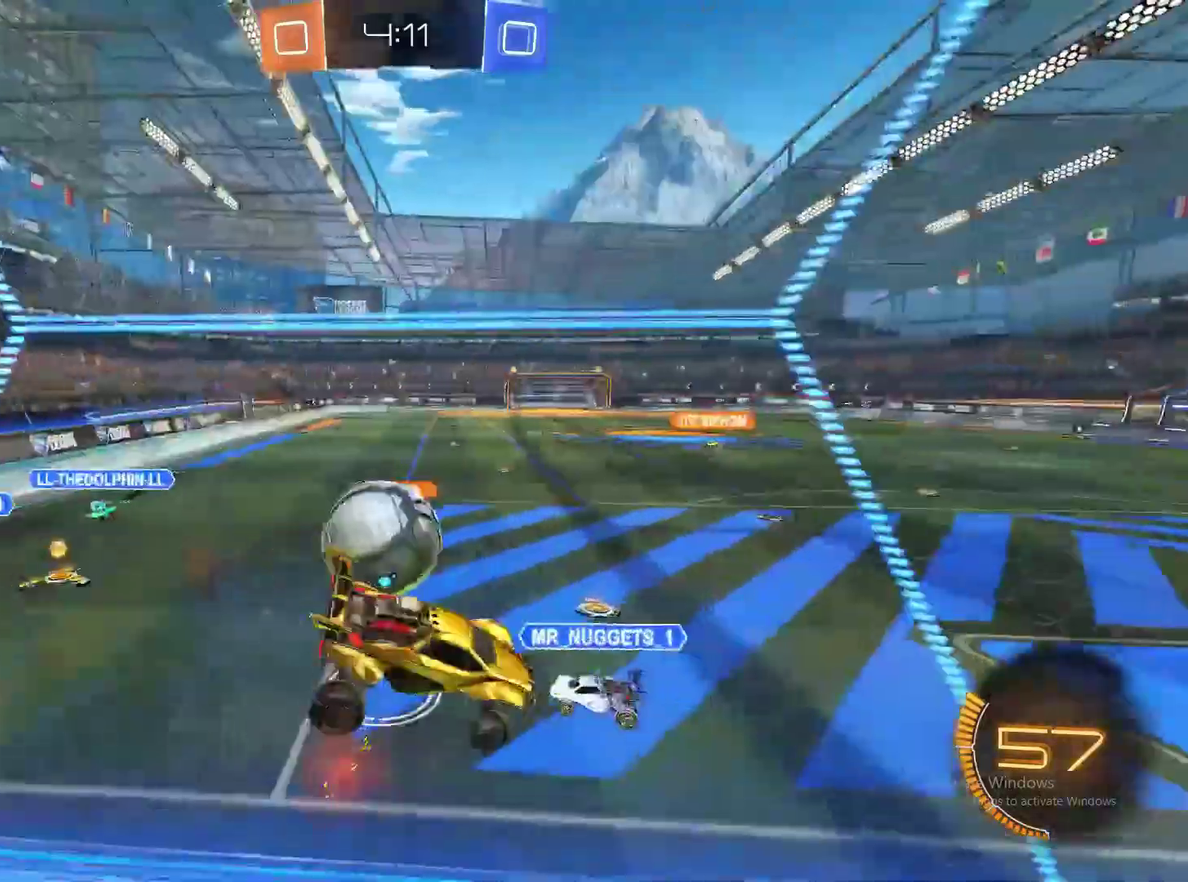
{"buttons": ["R2"], "left_stick": "center", "right_stick": "center", "events": [[17, "left_stick", "down-left"], [133, "R2", "down"], [150, "left_stick", "down"], [267, "left_stick", "down-right"], [367, "left_stick", "right"], [483, "left_stick", "center"]]}
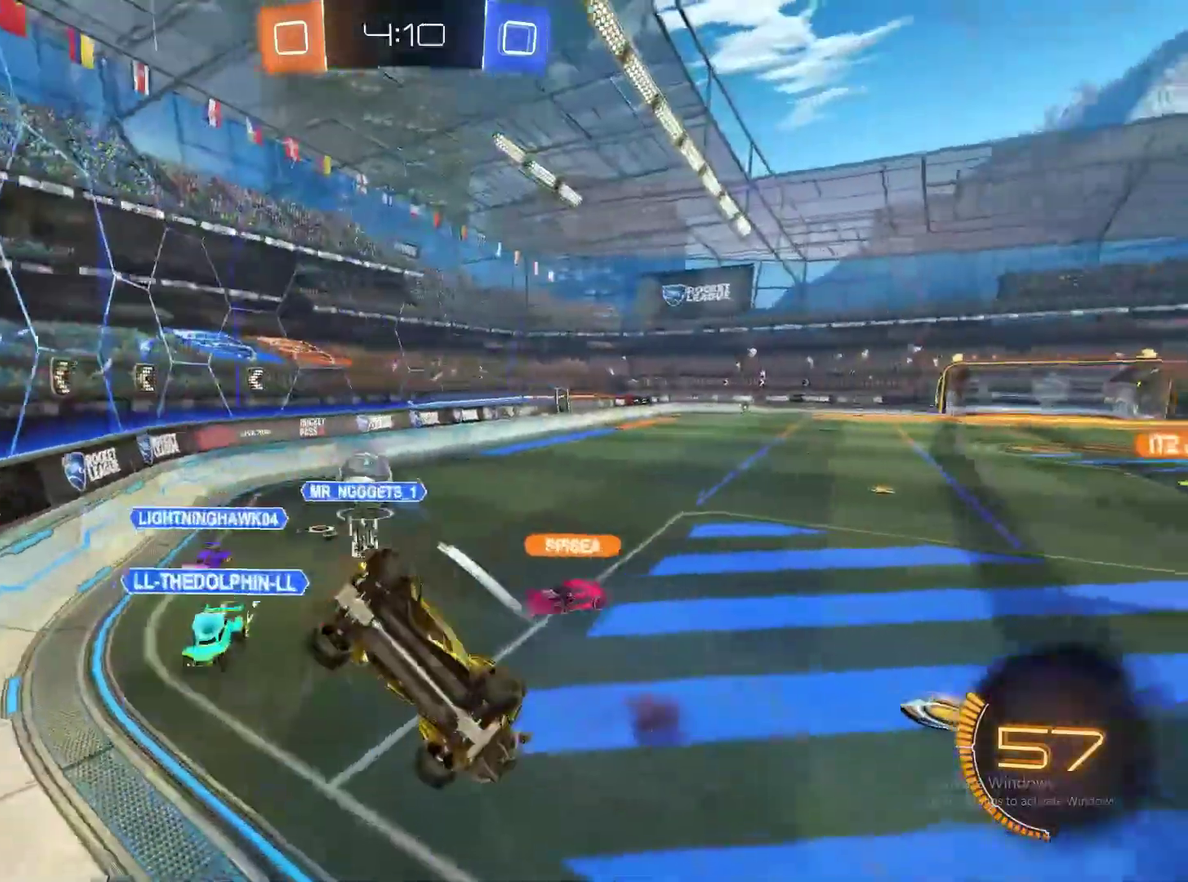
{"buttons": ["CIRCLE", "R2"], "left_stick": "down", "right_stick": "center", "events": [[67, "left_stick", "down-left"], [233, "CIRCLE", "down"], [233, "left_stick", "right"], [450, "left_stick", "down"]]}
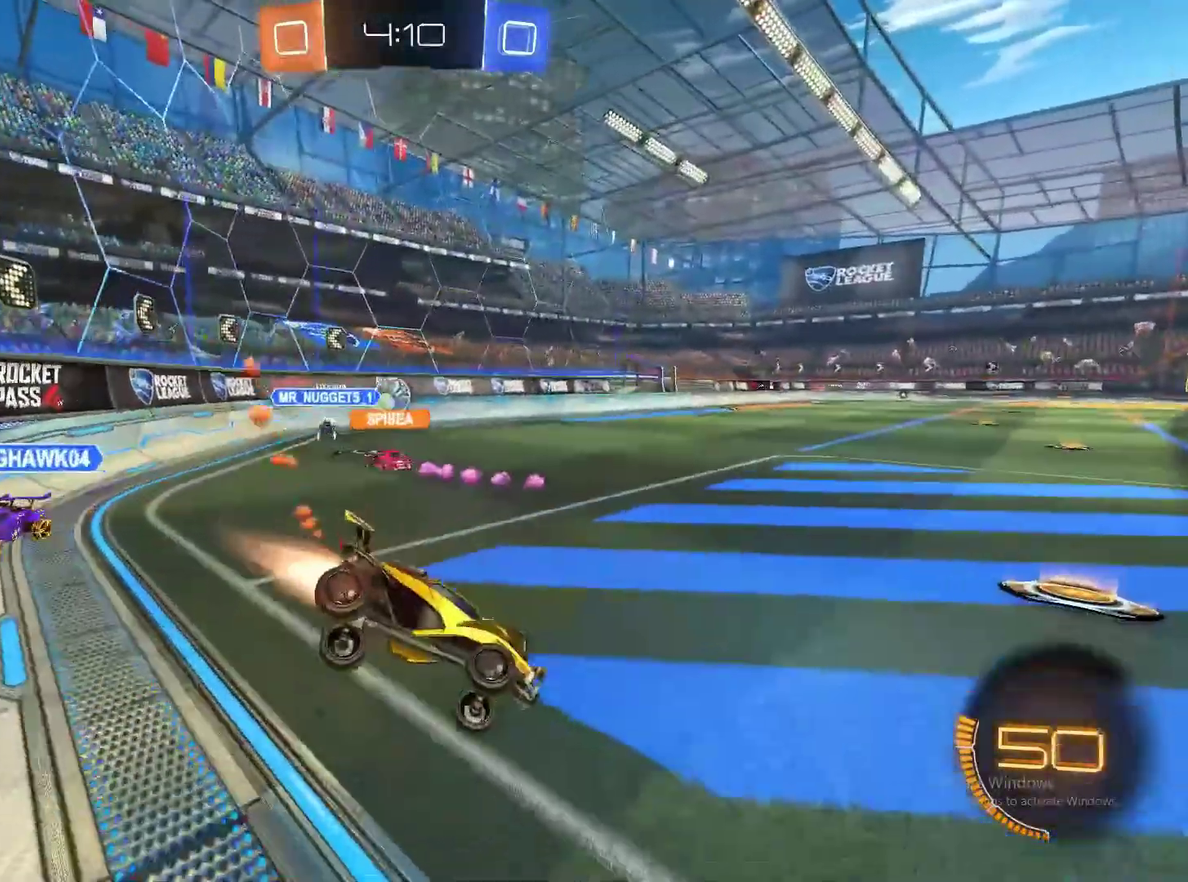
{"buttons": ["CIRCLE", "R2"], "left_stick": "up", "right_stick": "center", "events": [[67, "left_stick", "center"], [200, "left_stick", "left"], [417, "left_stick", "up-right"], [500, "left_stick", "up"]]}
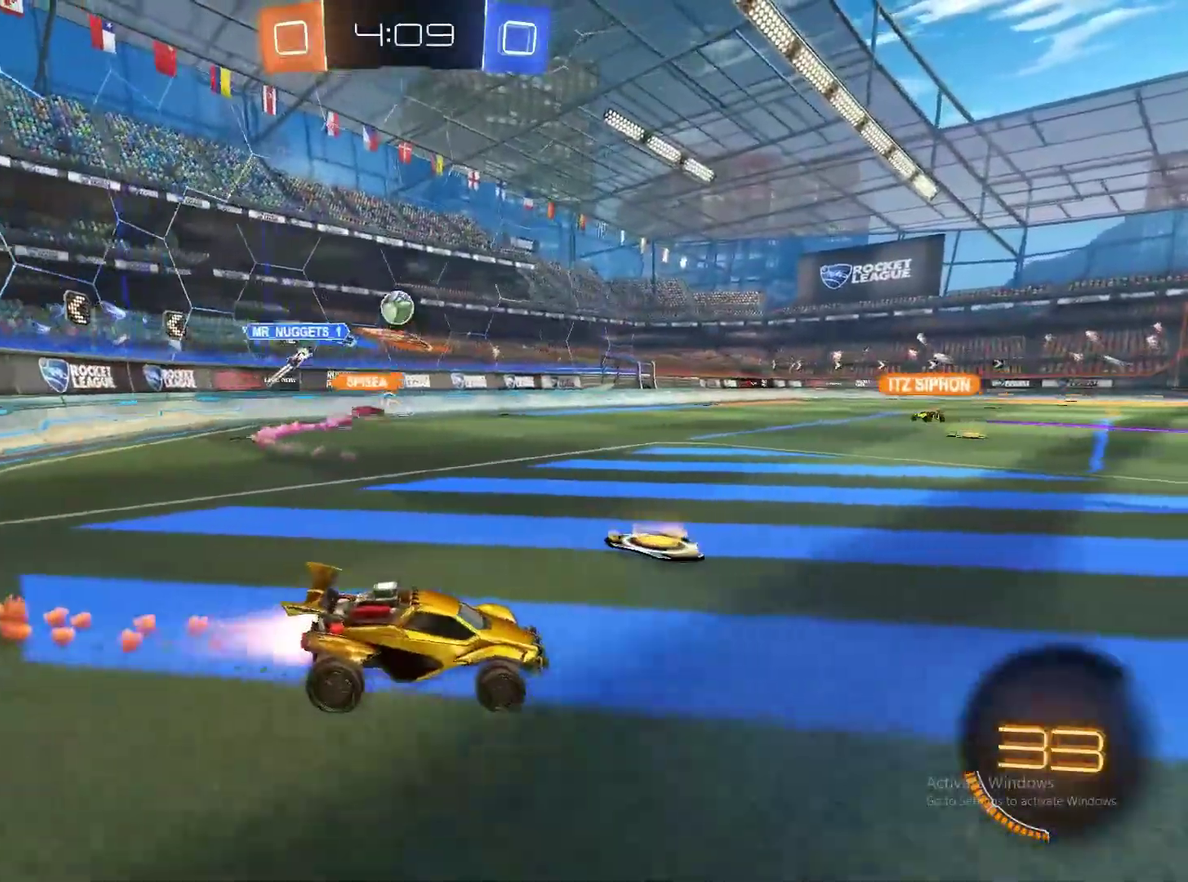
{"buttons": ["TRIANGLE"], "left_stick": "up", "right_stick": "center", "events": [[50, "CROSS", "down"], [233, "R2", "up"], [300, "CROSS", "up"], [317, "CIRCLE", "up"], [483, "TRIANGLE", "down"]]}
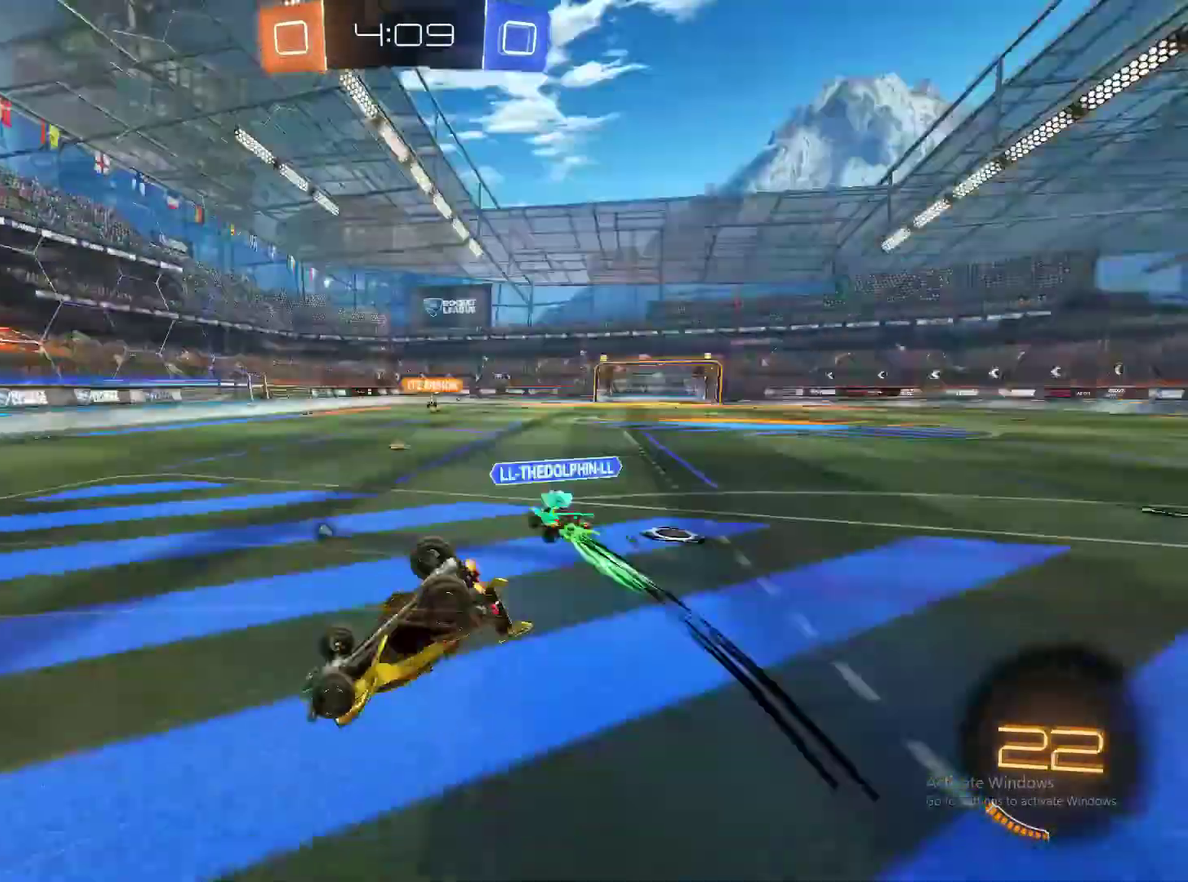
{"buttons": [], "left_stick": "center", "right_stick": "center", "events": [[33, "left_stick", "up-right"], [83, "TRIANGLE", "up"], [233, "left_stick", "up"], [433, "left_stick", "center"]]}